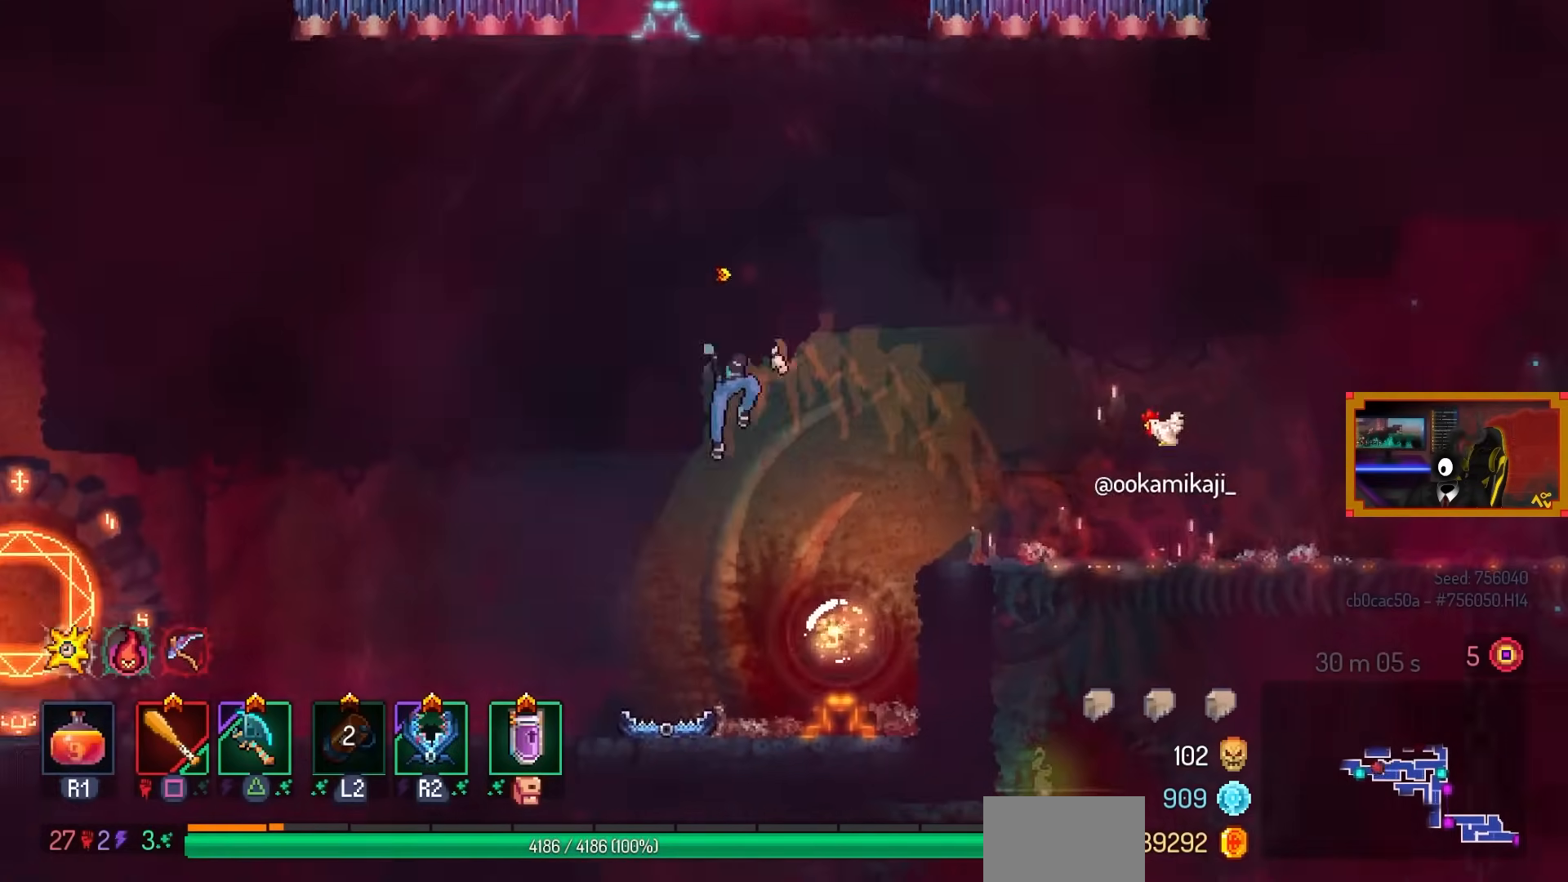
Gameplay with a controller (PlayStation layout); each line is a JSON object with the inputs held at the frame after it. "events" lists button and stick changes between this image and that frame as [ms after this image, input, new state], when the widget could be followed in between.
{"buttons": ["DPAD_LEFT"], "left_stick": "center", "right_stick": "center", "events": [[350, "CROSS", "down"], [450, "CROSS", "up"]]}
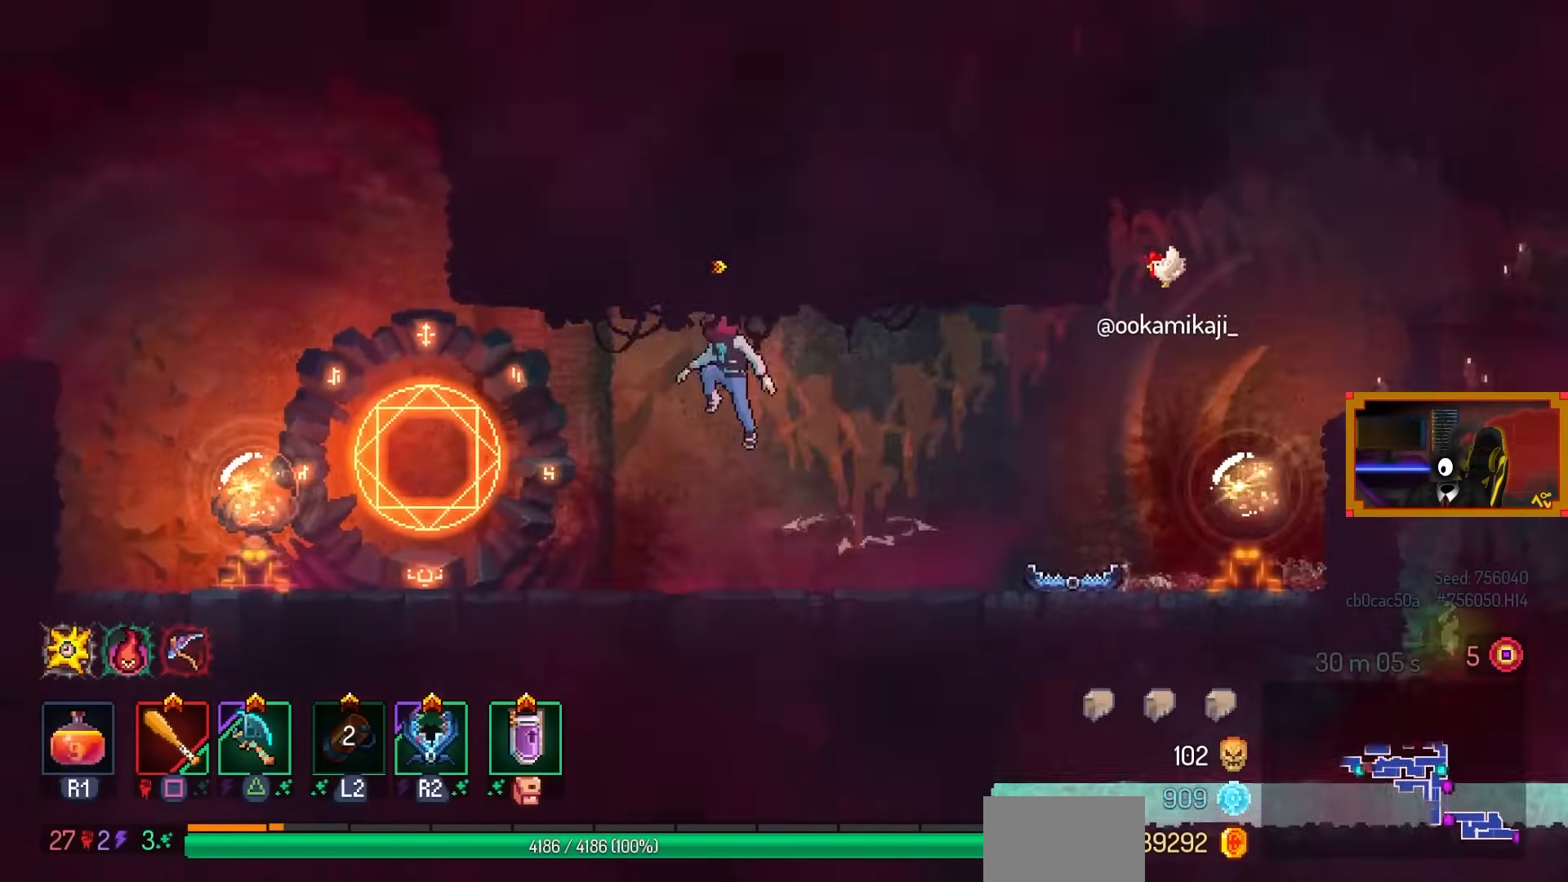
{"buttons": ["L1"], "left_stick": "center", "right_stick": "center", "events": [[200, "DPAD_LEFT", "up"], [383, "L1", "down"]]}
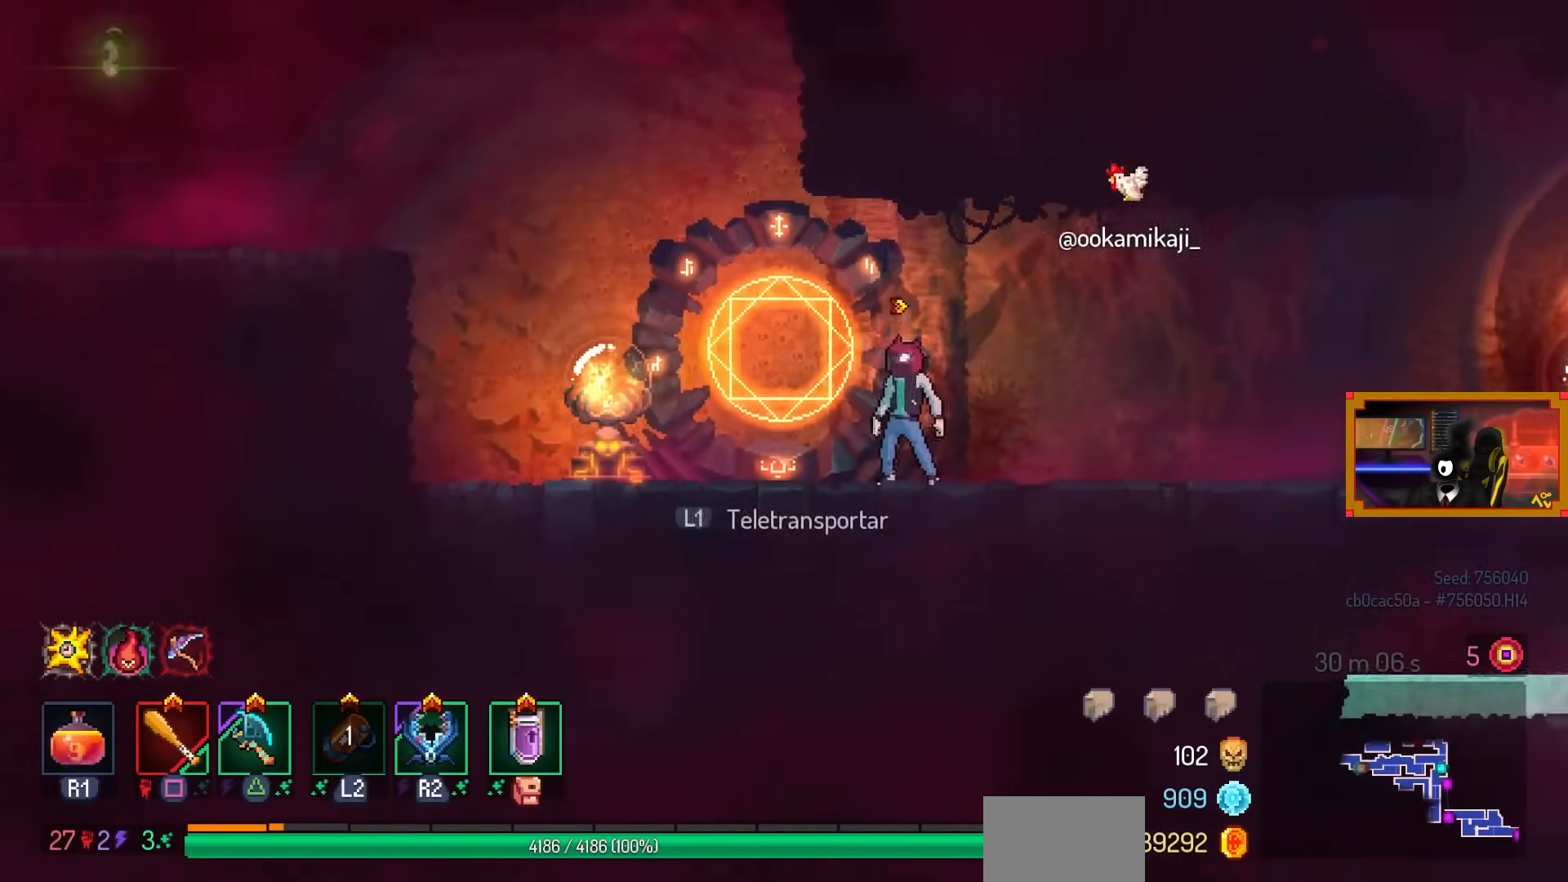
{"buttons": [], "left_stick": "center", "right_stick": "center", "events": [[67, "L1", "up"], [317, "L1", "down"], [483, "L1", "up"]]}
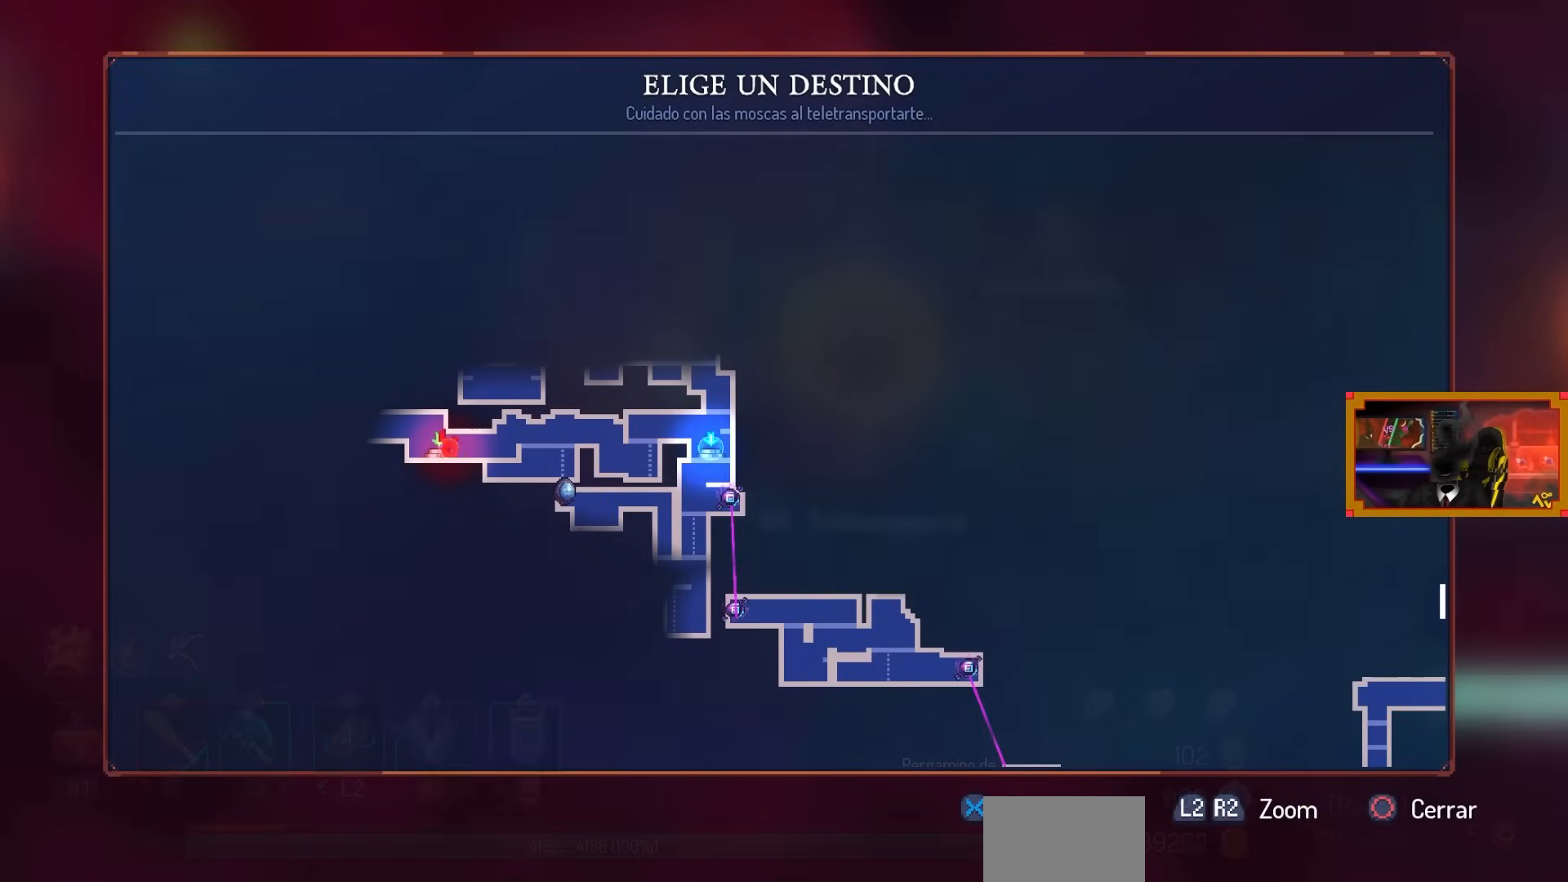
{"buttons": ["CIRCLE", "DPAD_LEFT"], "left_stick": "center", "right_stick": "center", "events": [[417, "DPAD_LEFT", "down"], [450, "CIRCLE", "down"]]}
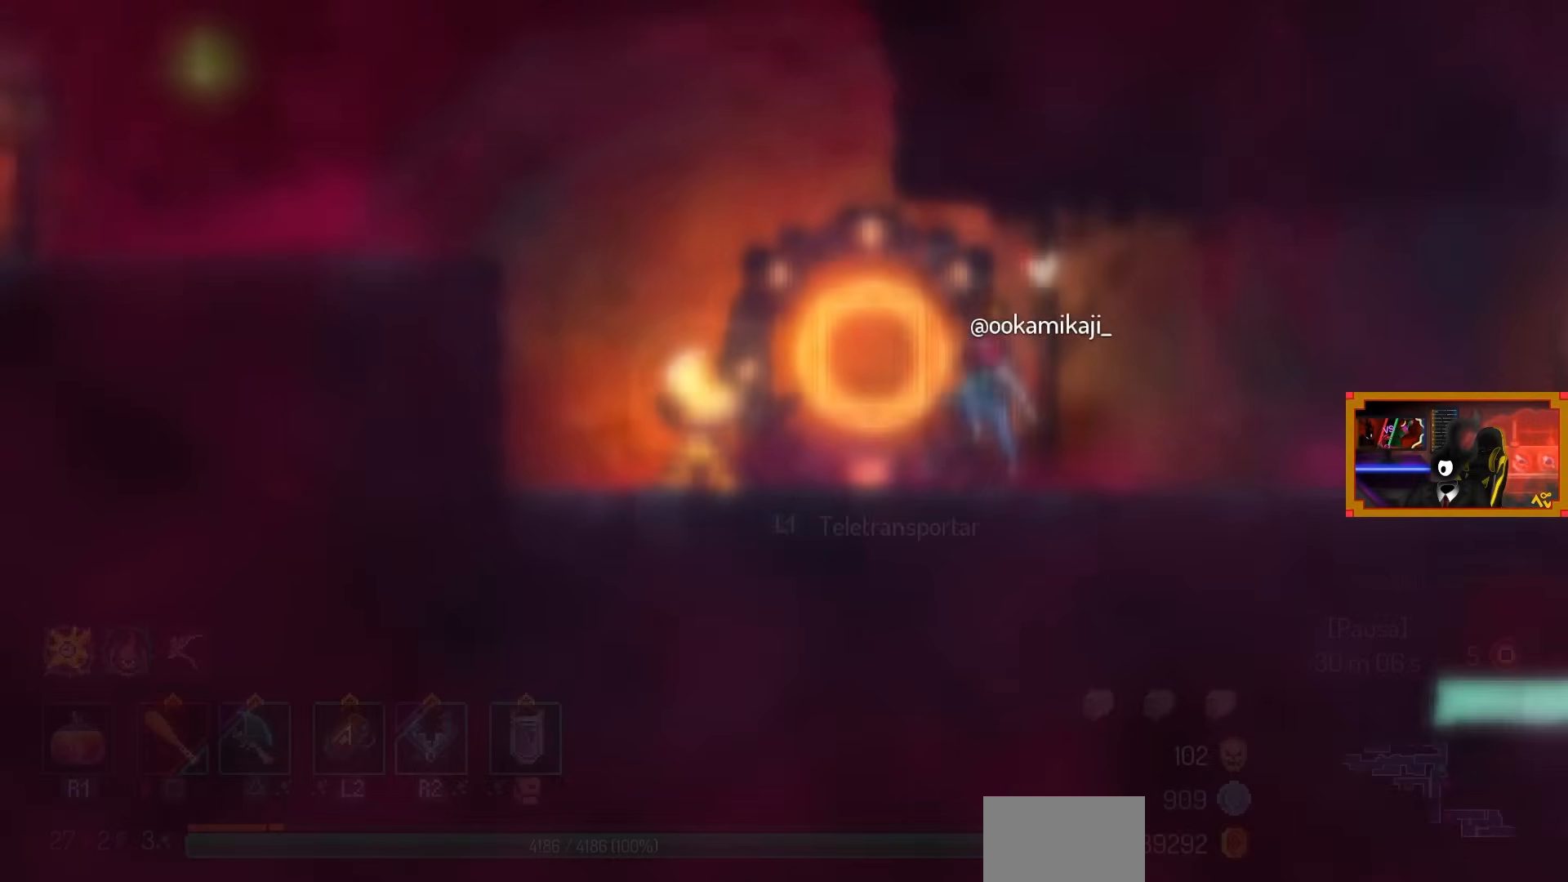
{"buttons": [], "left_stick": "center", "right_stick": "center", "events": [[17, "CROSS", "down"], [33, "CIRCLE", "up"], [83, "CROSS", "up"], [133, "DPAD_LEFT", "up"]]}
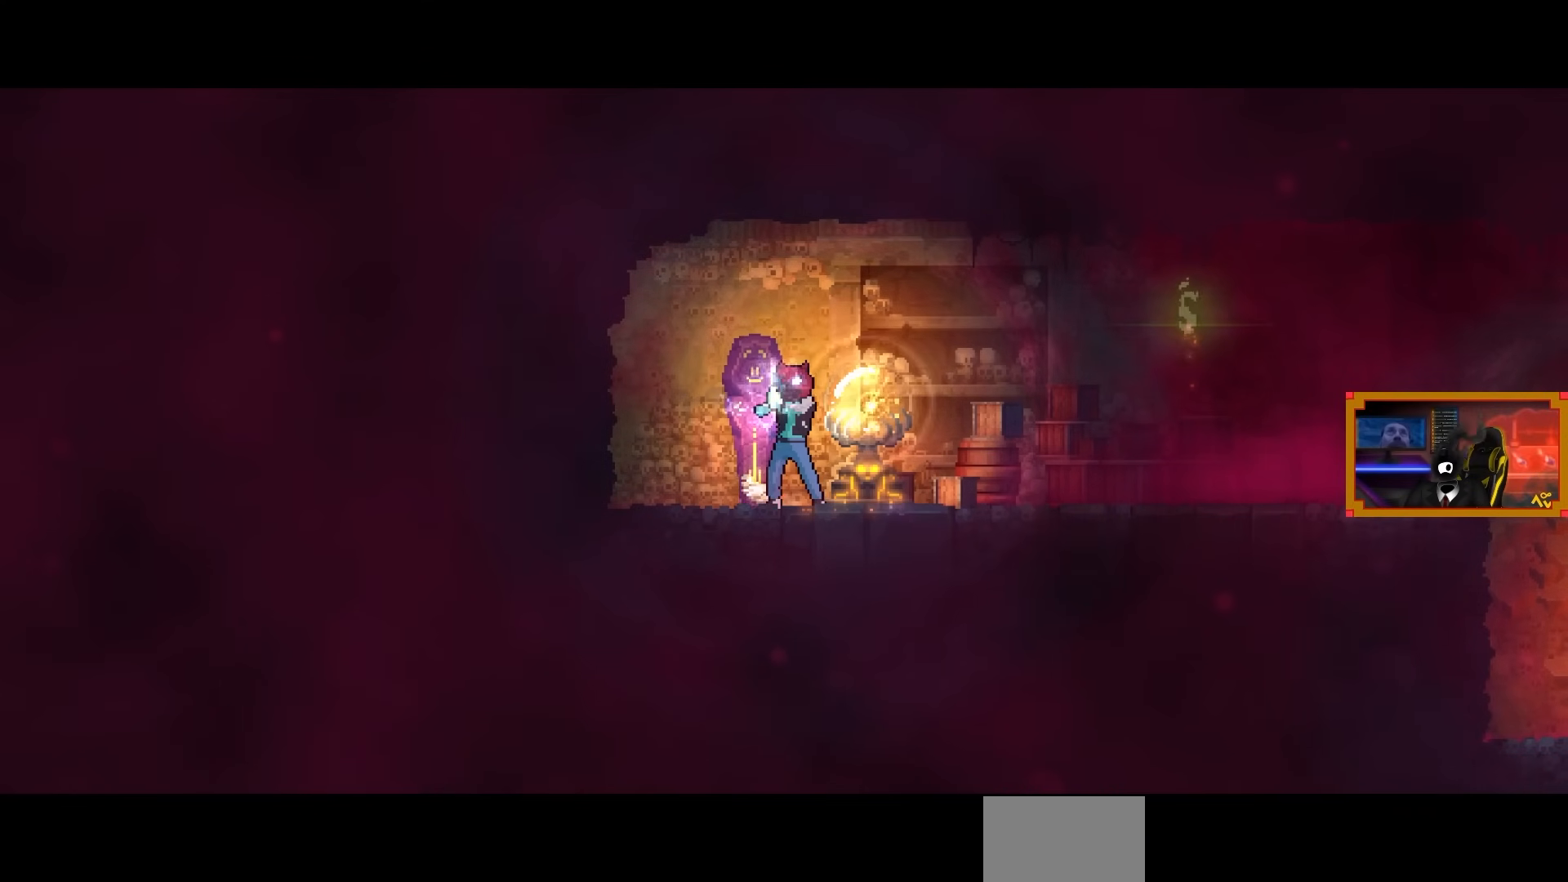
{"buttons": [], "left_stick": "center", "right_stick": "center", "events": []}
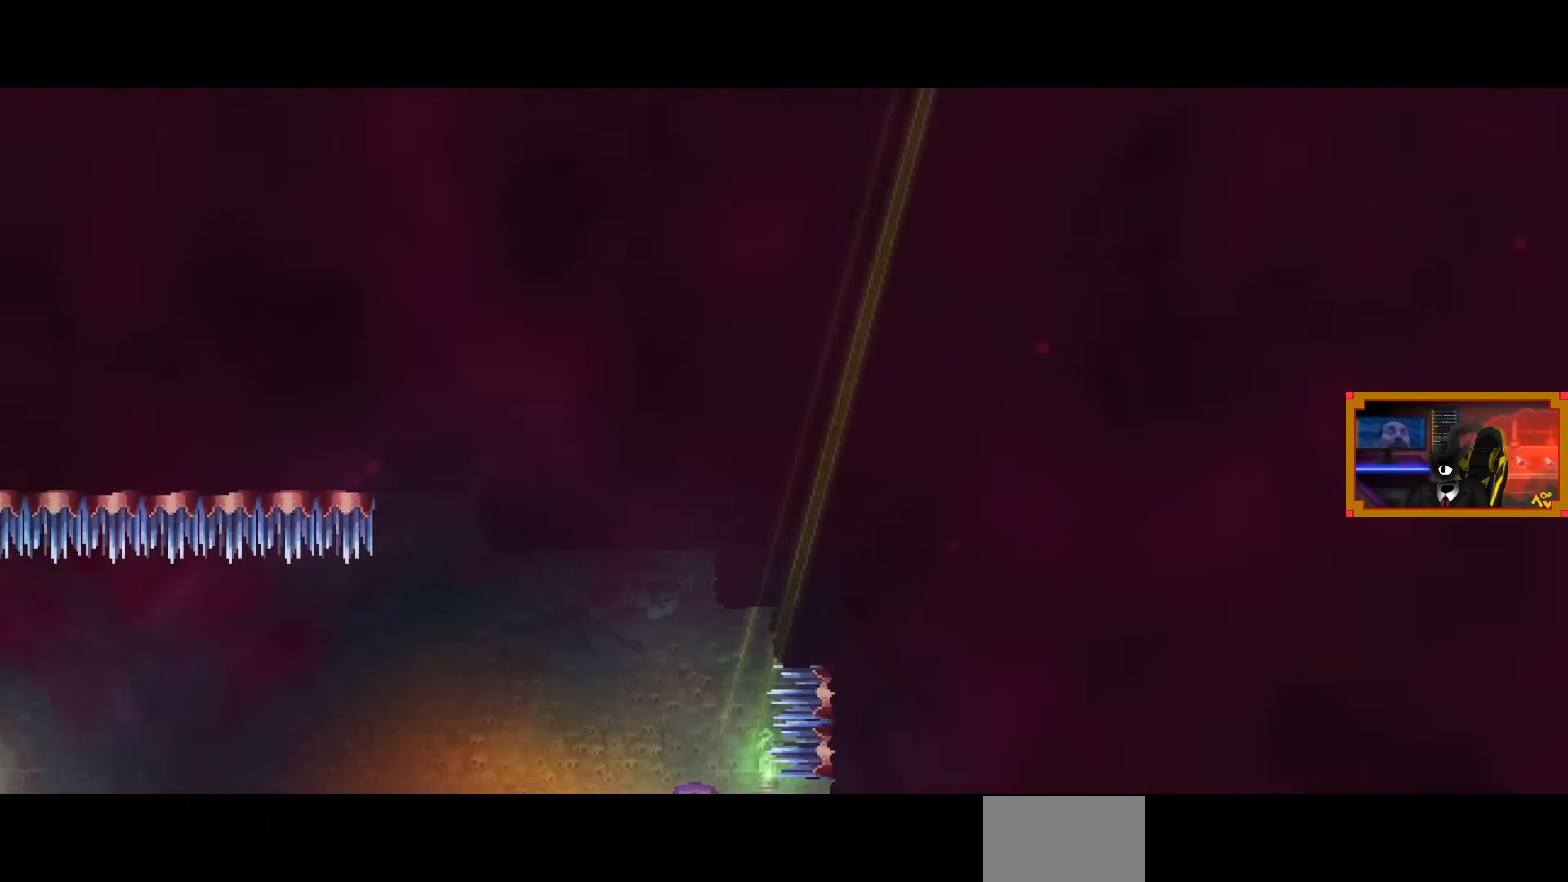
{"buttons": ["DPAD_LEFT"], "left_stick": "center", "right_stick": "center", "events": [[400, "DPAD_LEFT", "down"]]}
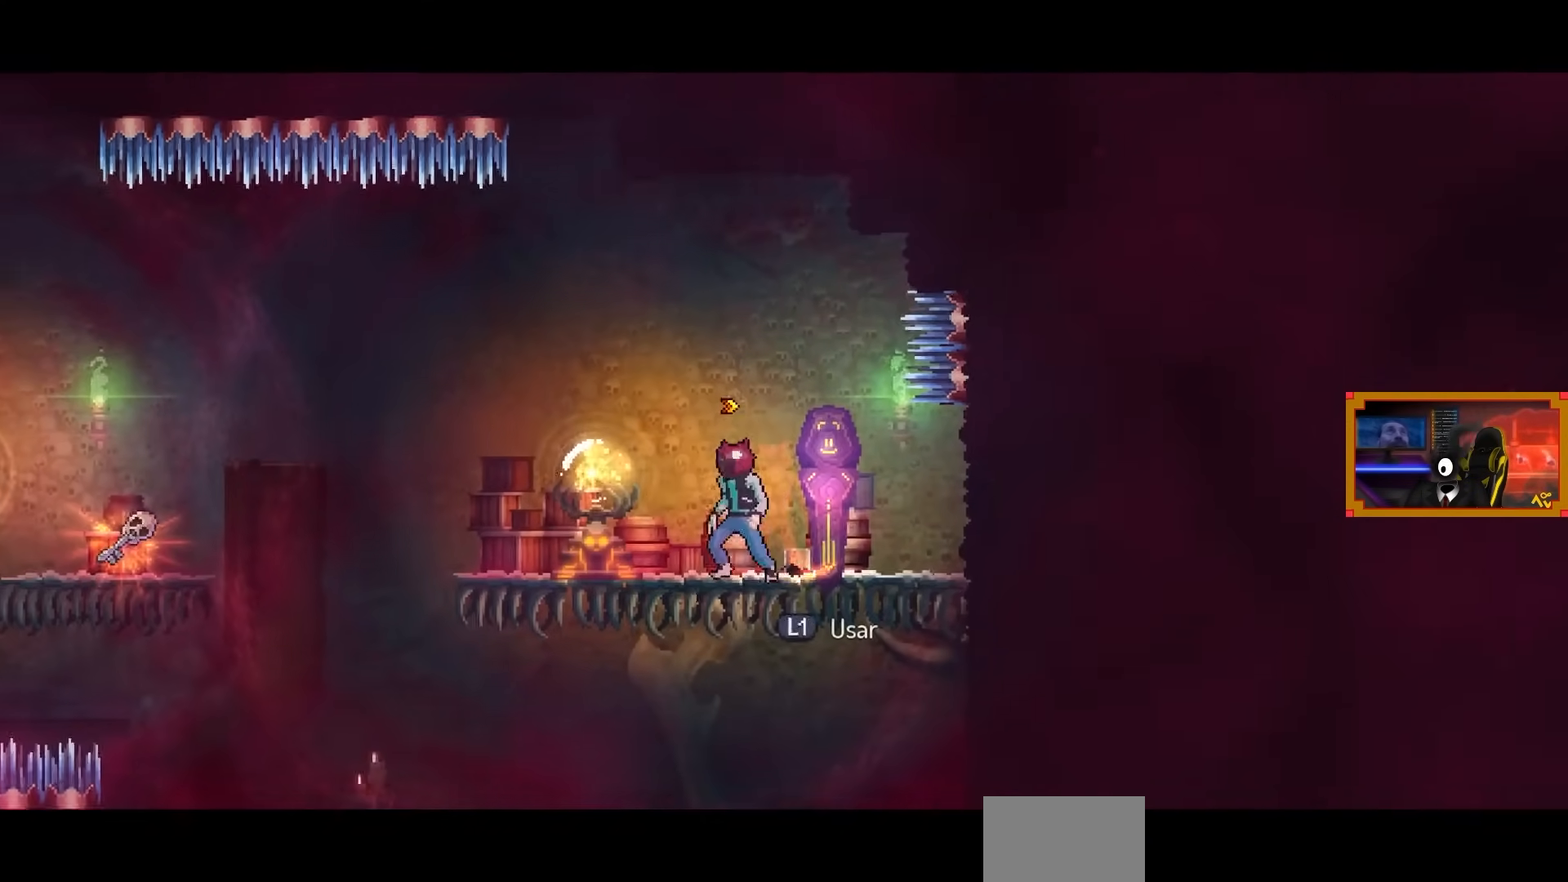
{"buttons": ["DPAD_LEFT"], "left_stick": "center", "right_stick": "center", "events": [[283, "CROSS", "down"], [367, "CROSS", "up"]]}
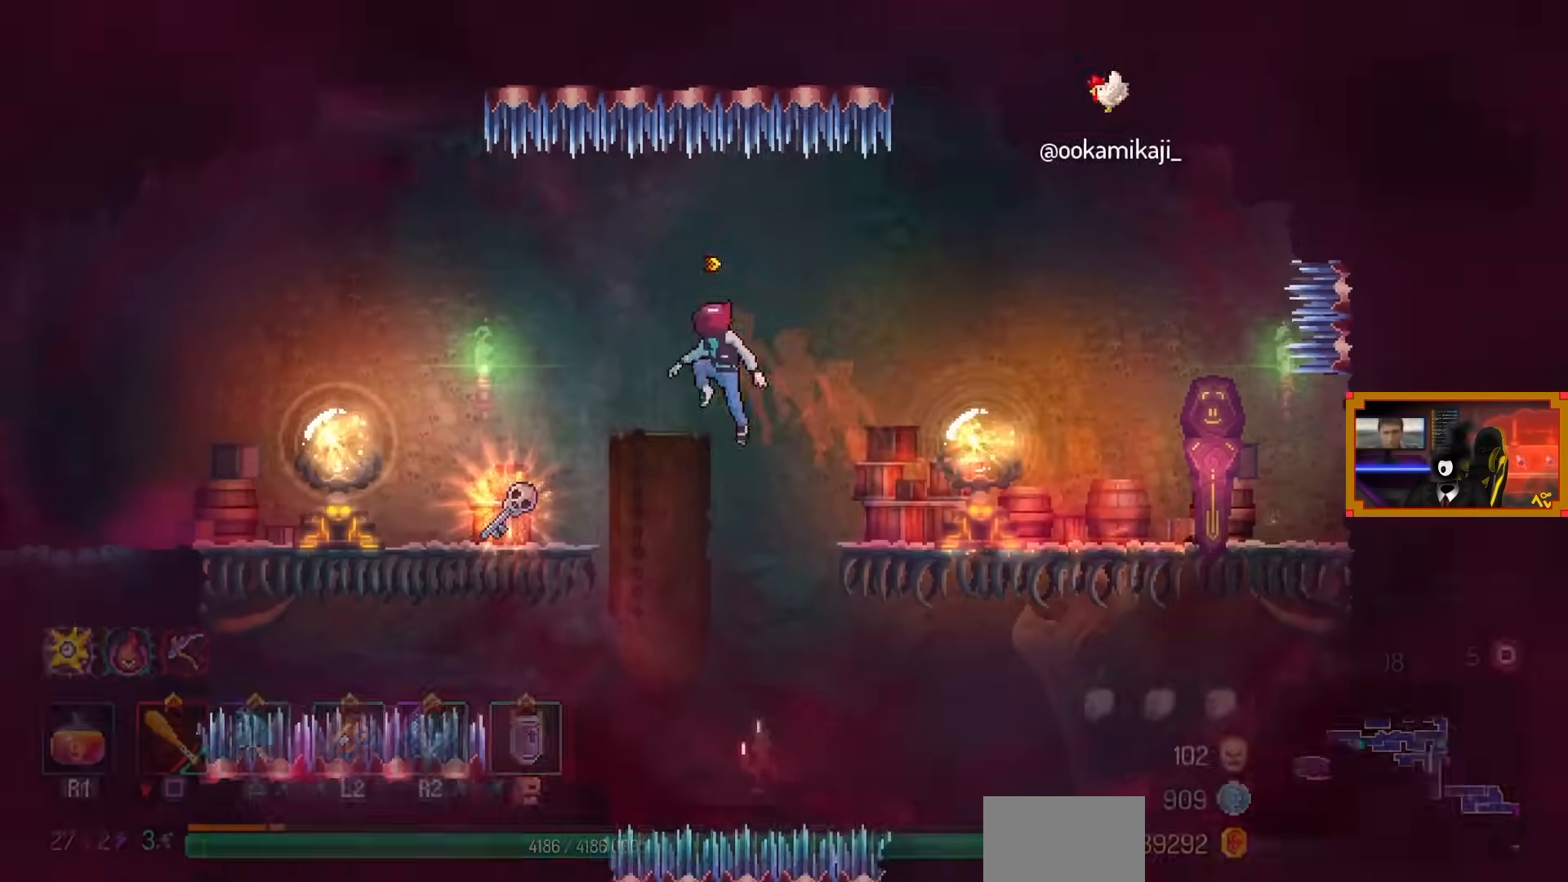
{"buttons": [], "left_stick": "center", "right_stick": "center", "events": [[267, "DPAD_LEFT", "up"], [400, "L1", "down"], [483, "L1", "up"]]}
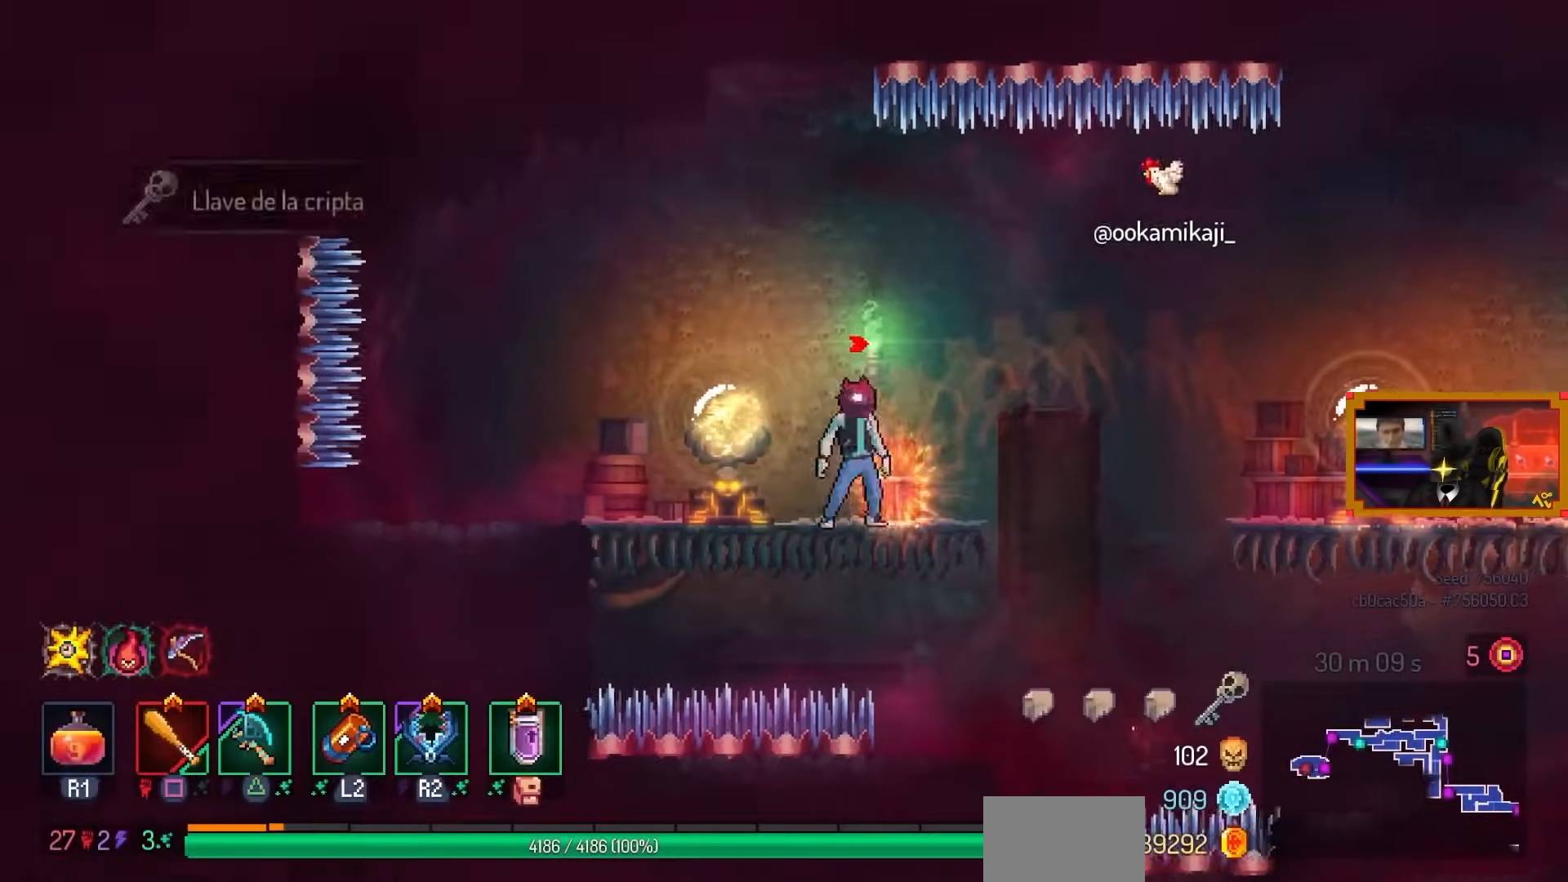
{"buttons": ["DPAD_RIGHT"], "left_stick": "center", "right_stick": "center", "events": [[17, "DPAD_RIGHT", "down"], [217, "CROSS", "down"], [350, "CROSS", "up"]]}
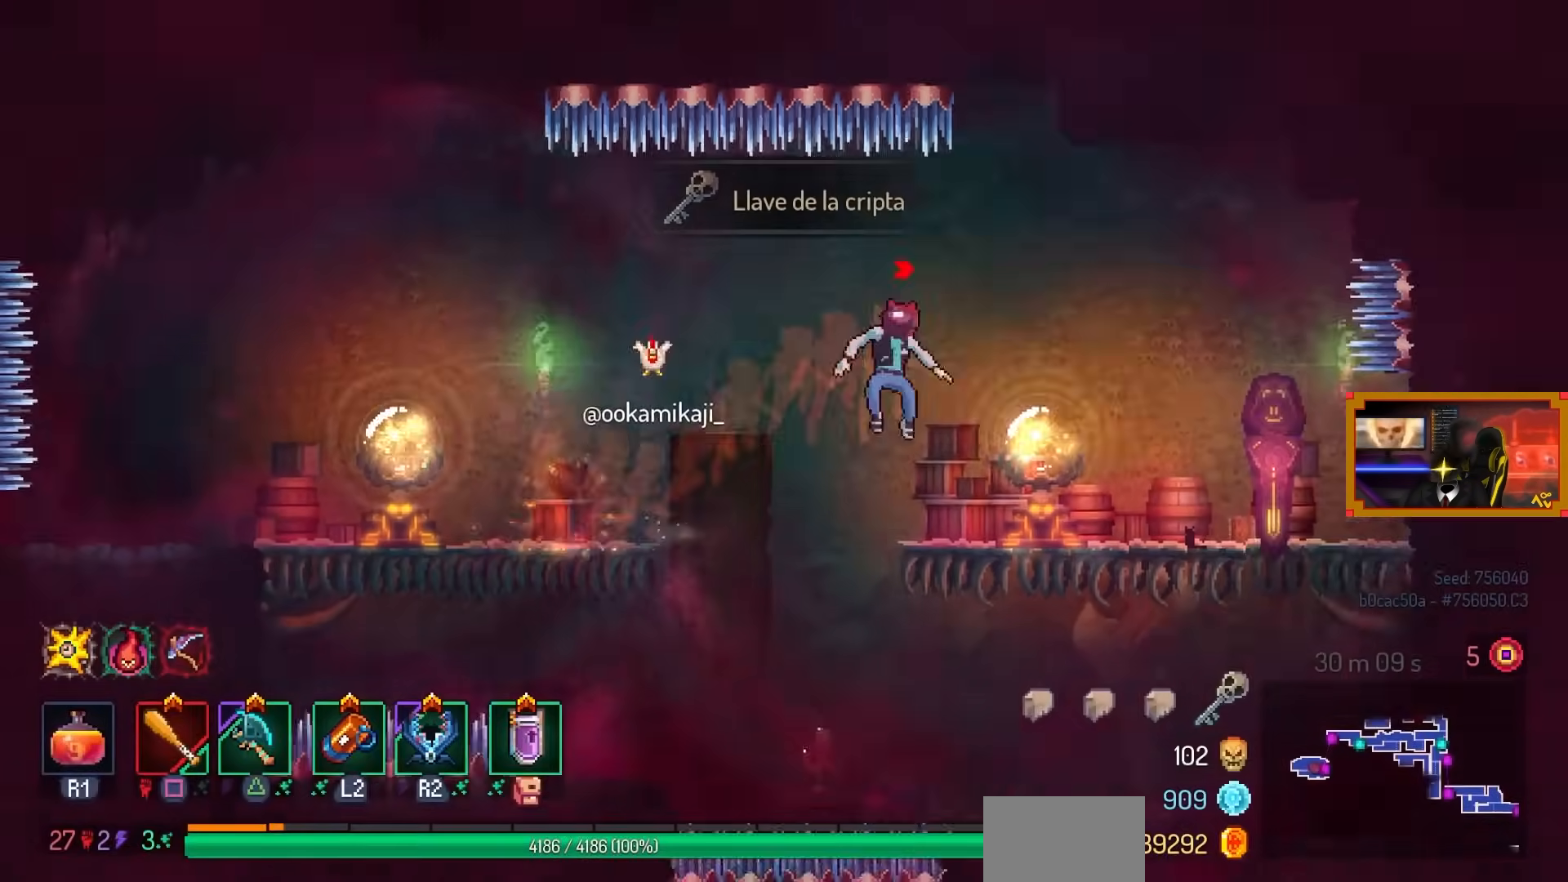
{"buttons": ["L1", "DPAD_RIGHT"], "left_stick": "center", "right_stick": "center", "events": [[467, "L1", "down"]]}
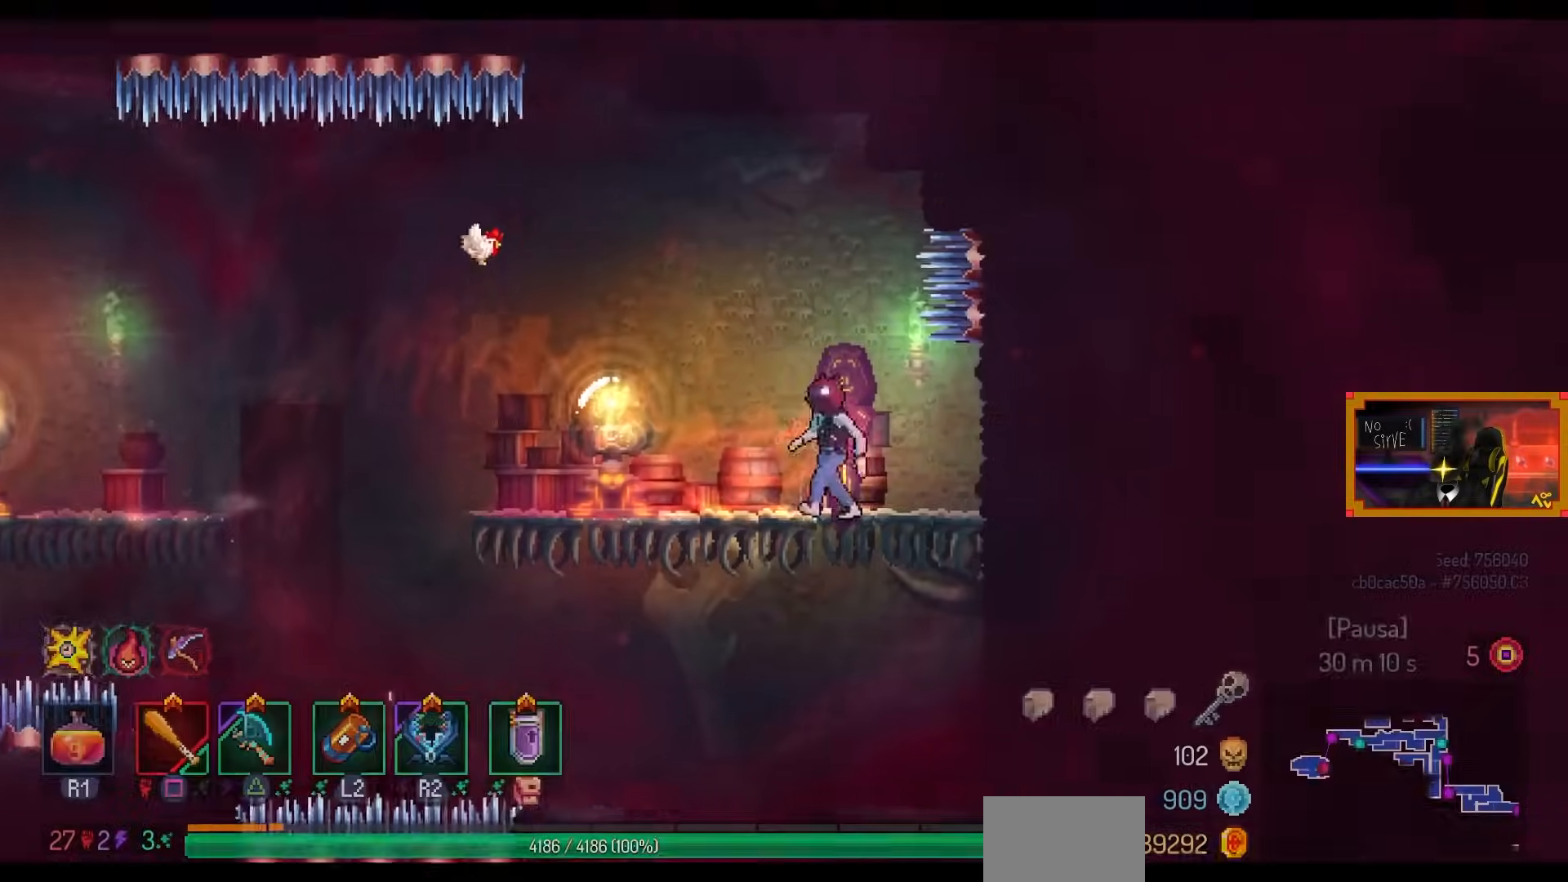
{"buttons": [], "left_stick": "center", "right_stick": "center", "events": [[17, "DPAD_RIGHT", "up"], [100, "L1", "up"]]}
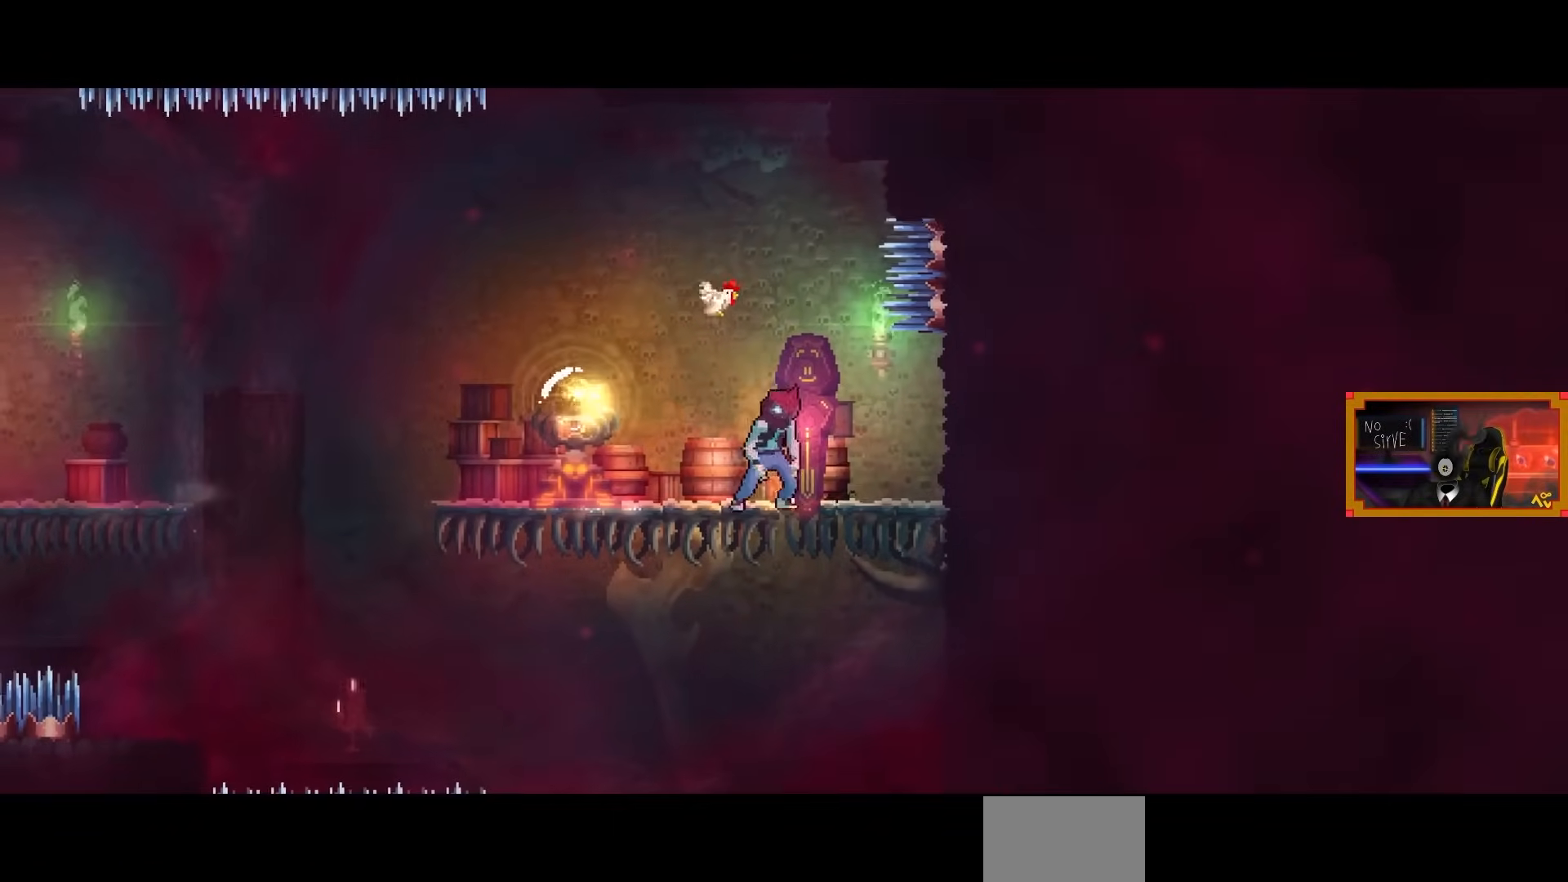
{"buttons": [], "left_stick": "center", "right_stick": "center", "events": []}
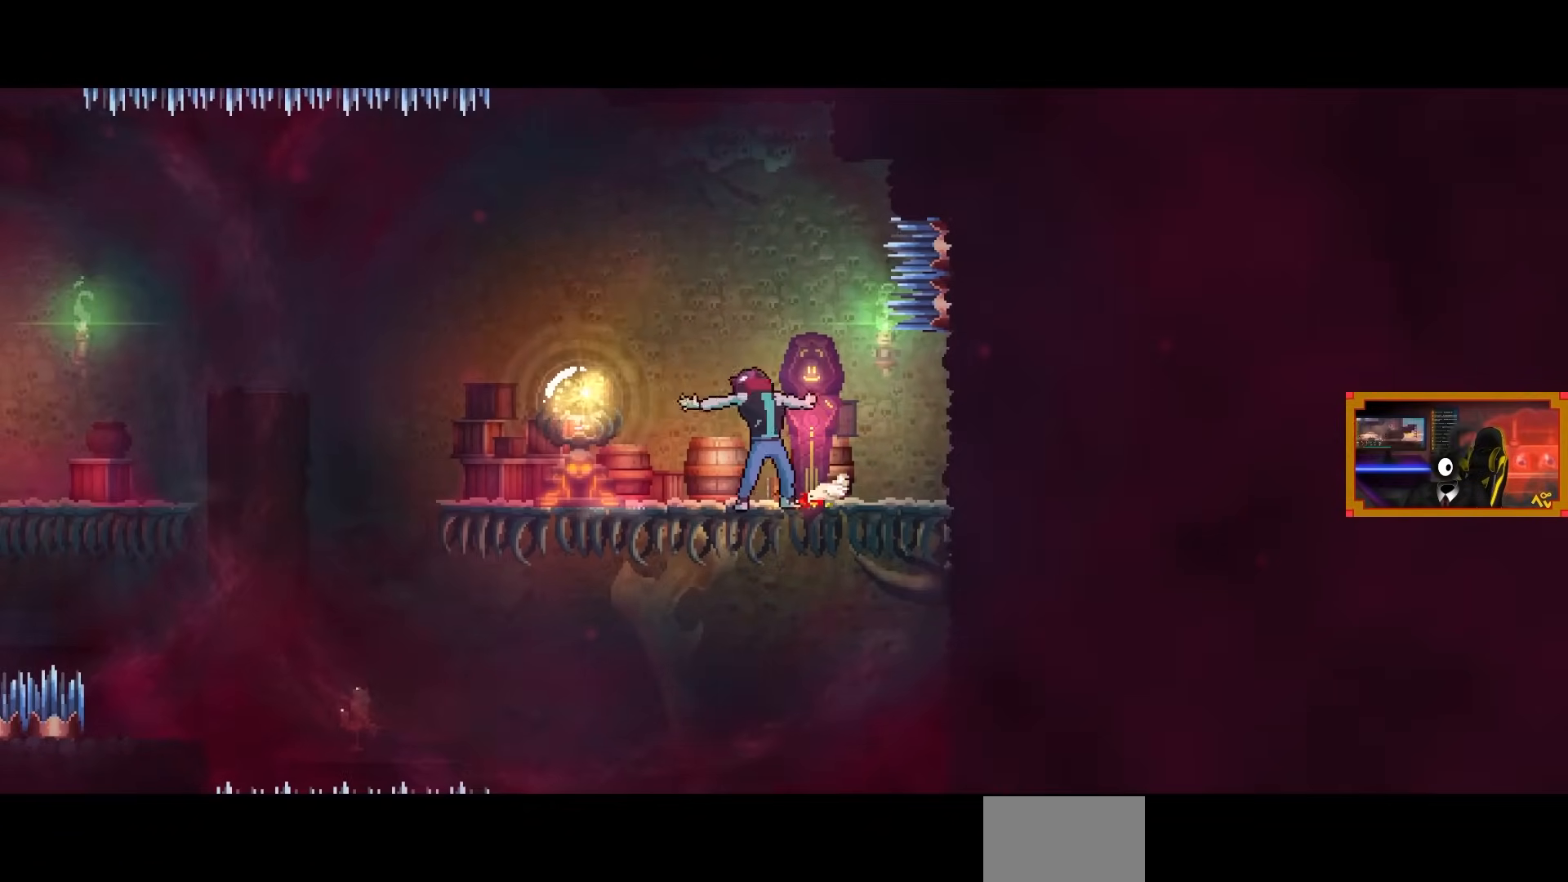
{"buttons": [], "left_stick": "center", "right_stick": "center", "events": []}
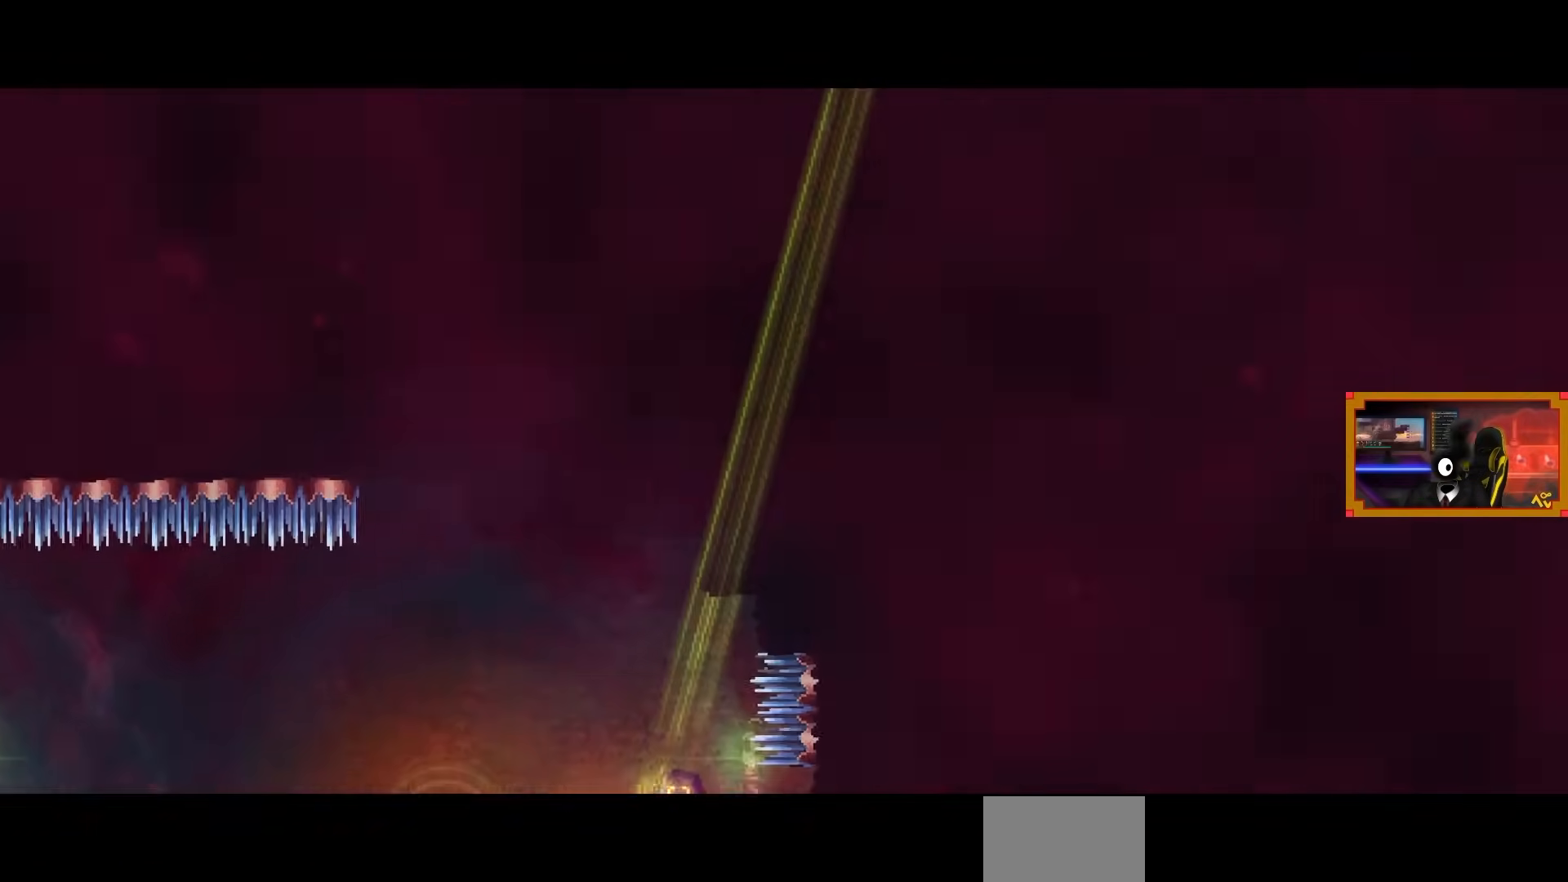
{"buttons": [], "left_stick": "center", "right_stick": "center", "events": []}
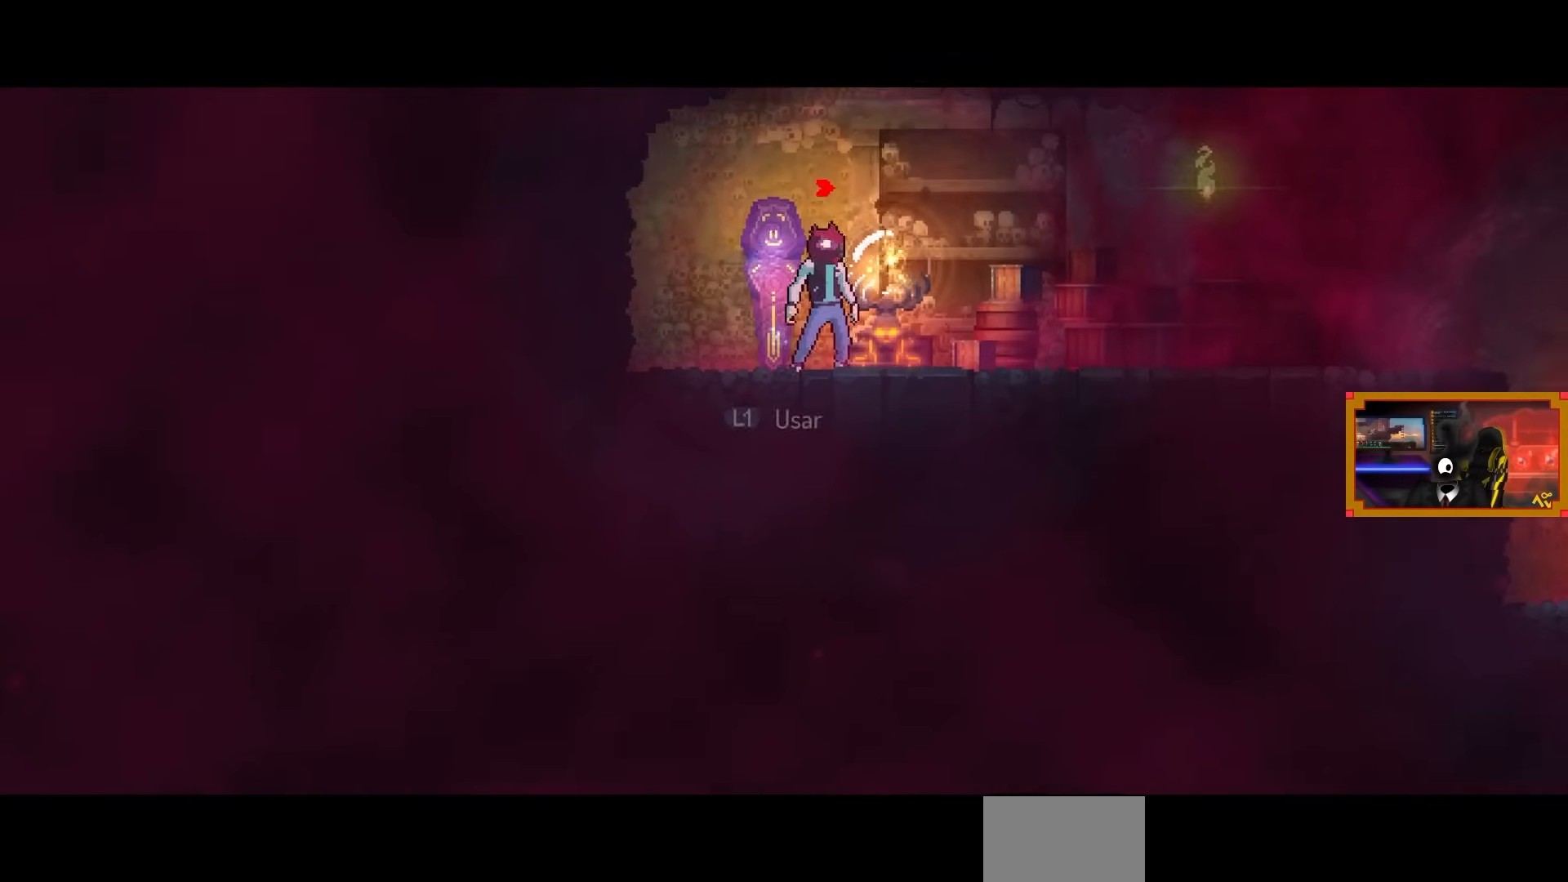
{"buttons": [], "left_stick": "center", "right_stick": "center", "events": [[183, "L3", "down"], [417, "L3", "up"]]}